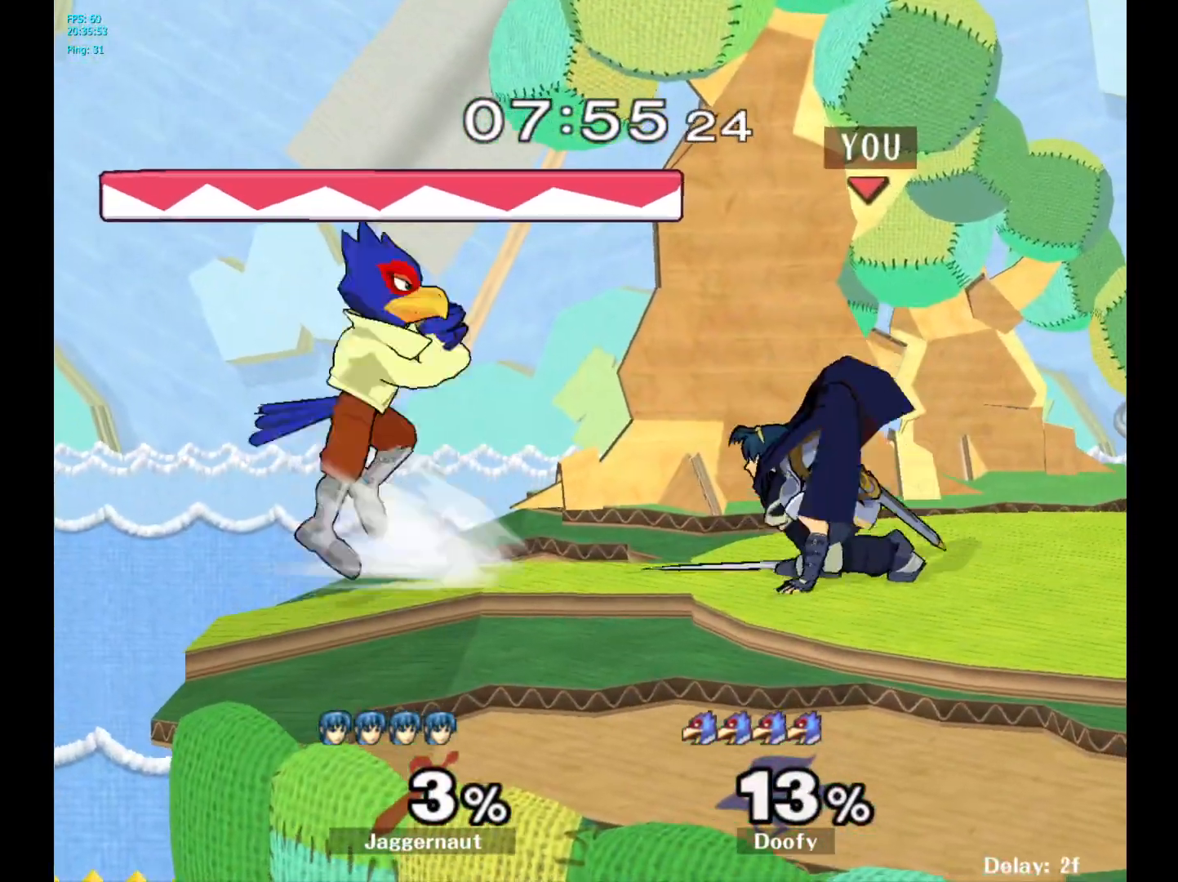
Gameplay with a controller (Nintendo layout); each line is a JSON object with the inputs held at the frame after it. "events" lists button and stick changes between this image and that frame as [ms after this image, input, new state], when the widget could be followed in between. Not read: L3 R3.
{"buttons": ["Y", "R1"], "left_stick": "down-left", "right_stick": "center", "events": [[33, "left_stick", "down-right"], [67, "R1", "down"], [217, "Y", "up"], [233, "R1", "up"], [233, "left_stick", "center"], [367, "Y", "down"], [367, "left_stick", "down-left"], [417, "R1", "down"]]}
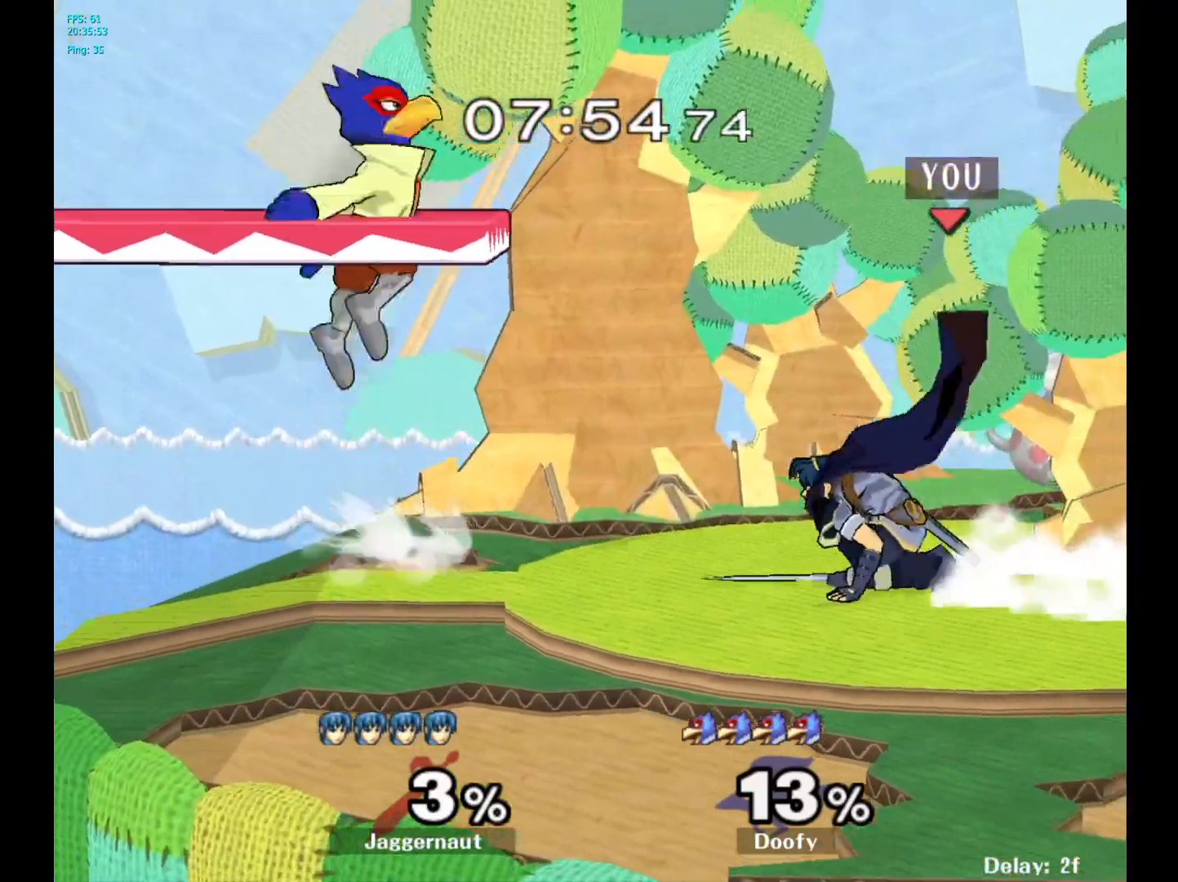
{"buttons": [], "left_stick": "up", "right_stick": "center", "events": [[50, "Y", "up"], [67, "R1", "up"], [67, "left_stick", "left"], [267, "left_stick", "up"], [367, "A", "down"], [500, "A", "up"]]}
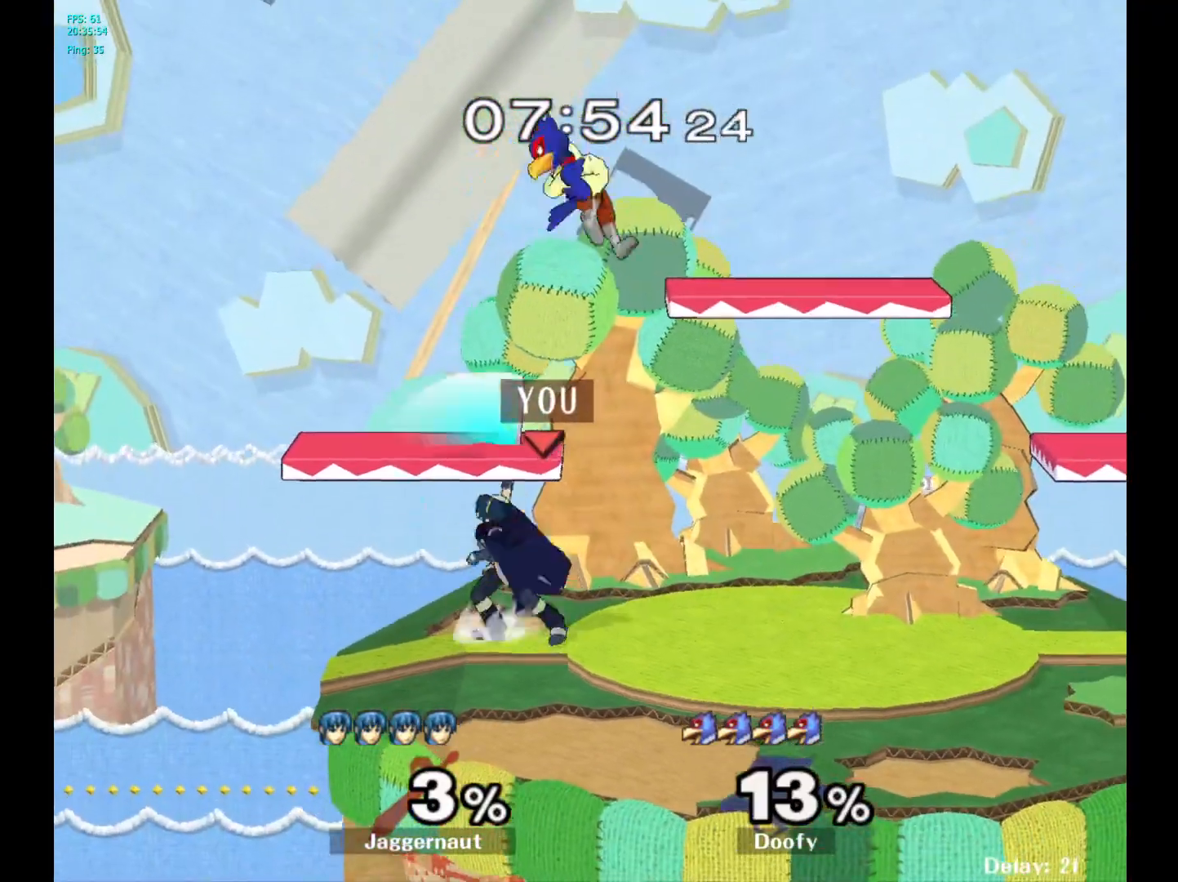
{"buttons": [], "left_stick": "up-right", "right_stick": "center", "events": [[317, "left_stick", "center"], [483, "left_stick", "up-right"]]}
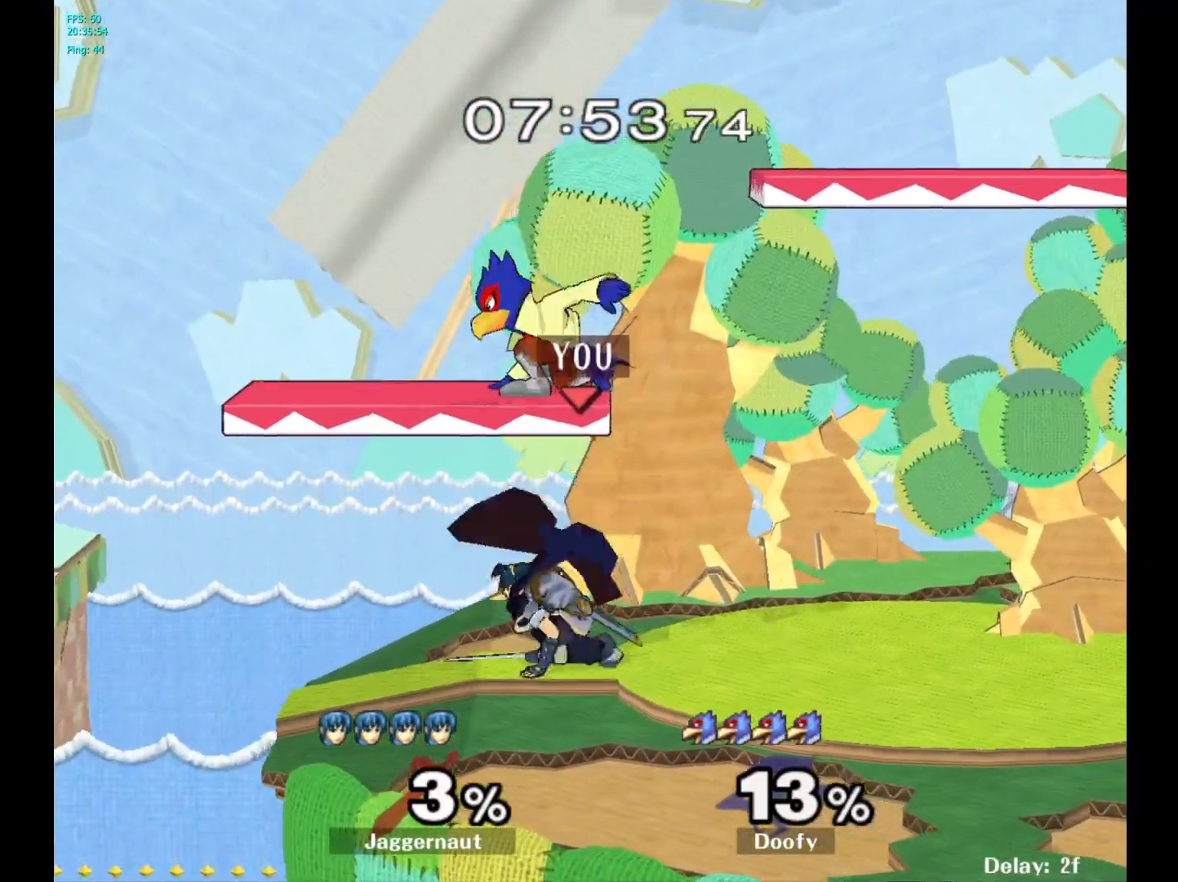
{"buttons": [], "left_stick": "up-right", "right_stick": "center", "events": [[17, "Y", "down"], [33, "left_stick", "up"], [117, "A", "down"], [200, "Y", "up"], [250, "A", "up"], [317, "left_stick", "up-right"]]}
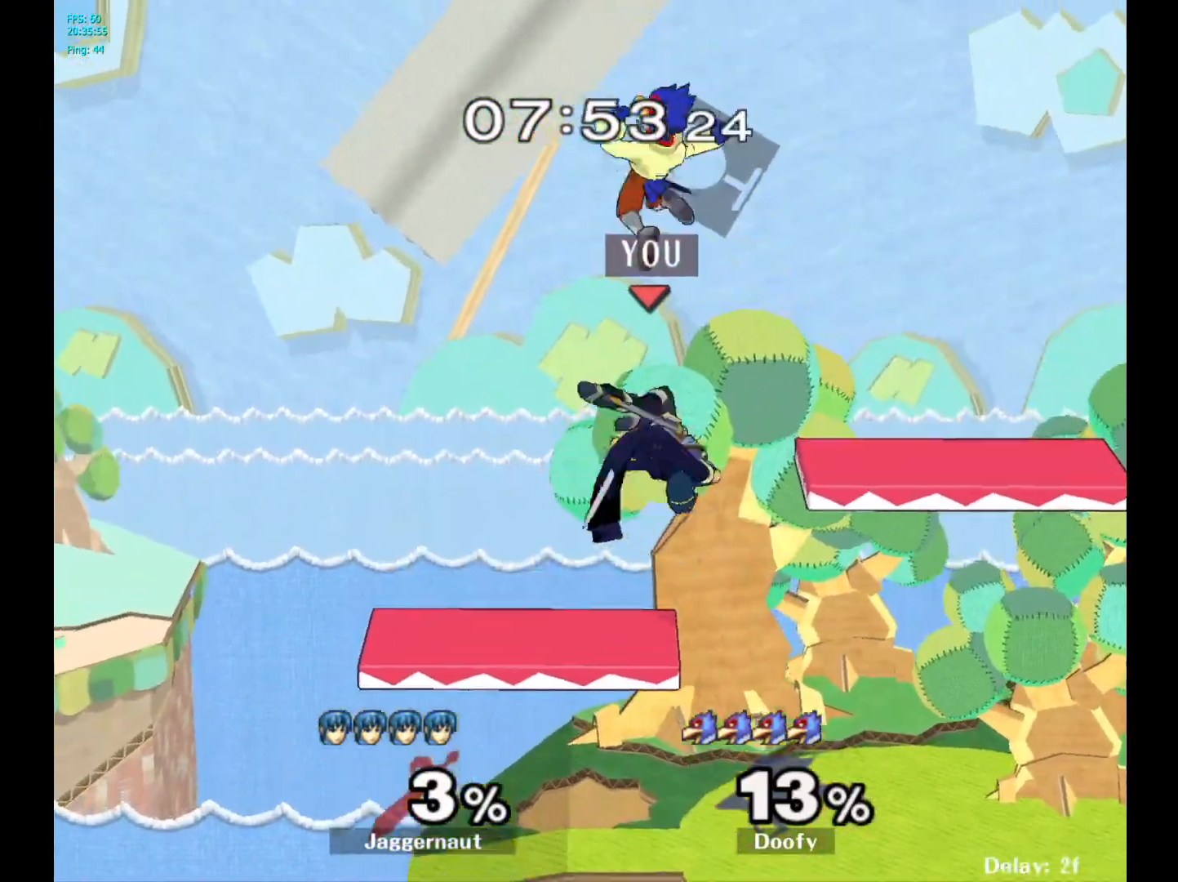
{"buttons": [], "left_stick": "right", "right_stick": "up-left", "events": [[317, "right_stick", "up"], [417, "left_stick", "right"], [433, "right_stick", "up-left"]]}
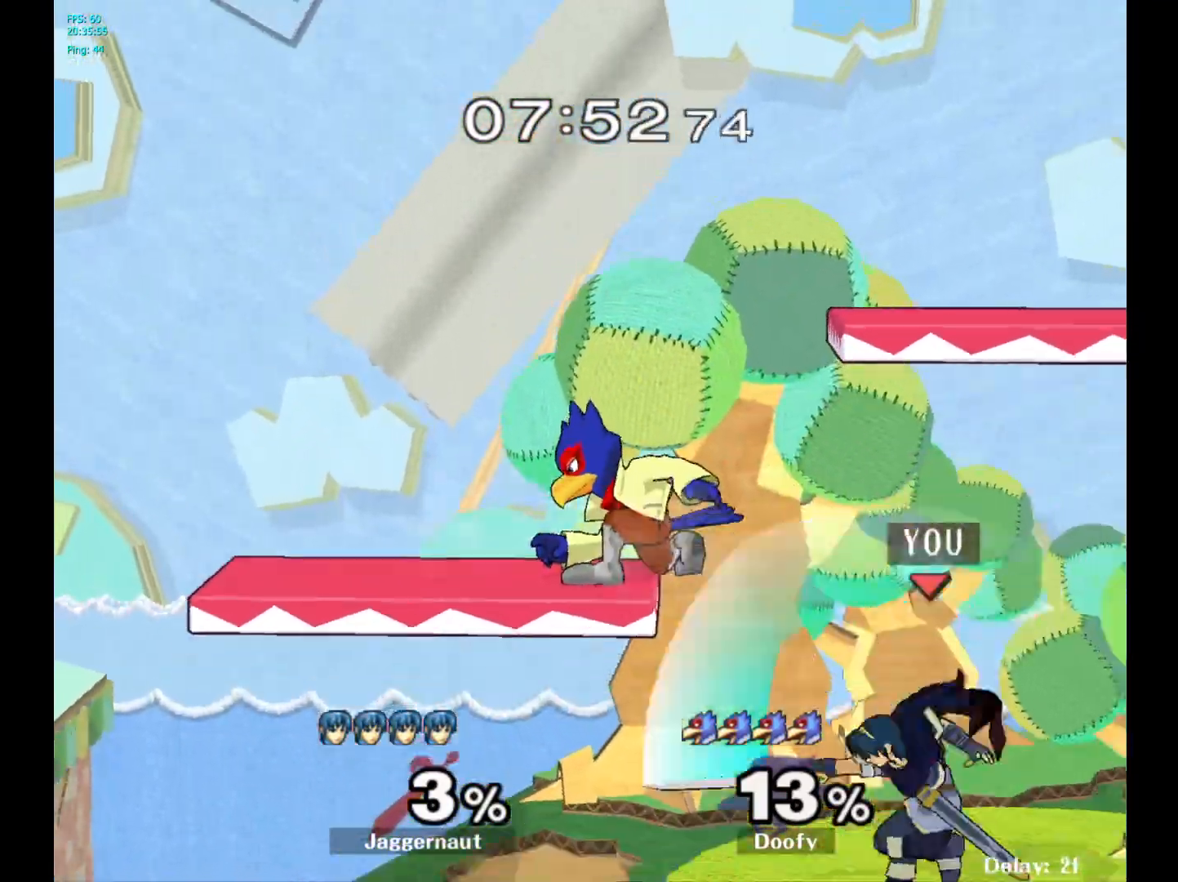
{"buttons": ["Y"], "left_stick": "center", "right_stick": "center", "events": [[33, "right_stick", "center"], [100, "R1", "down"], [217, "left_stick", "center"], [267, "R1", "up"], [483, "Y", "down"]]}
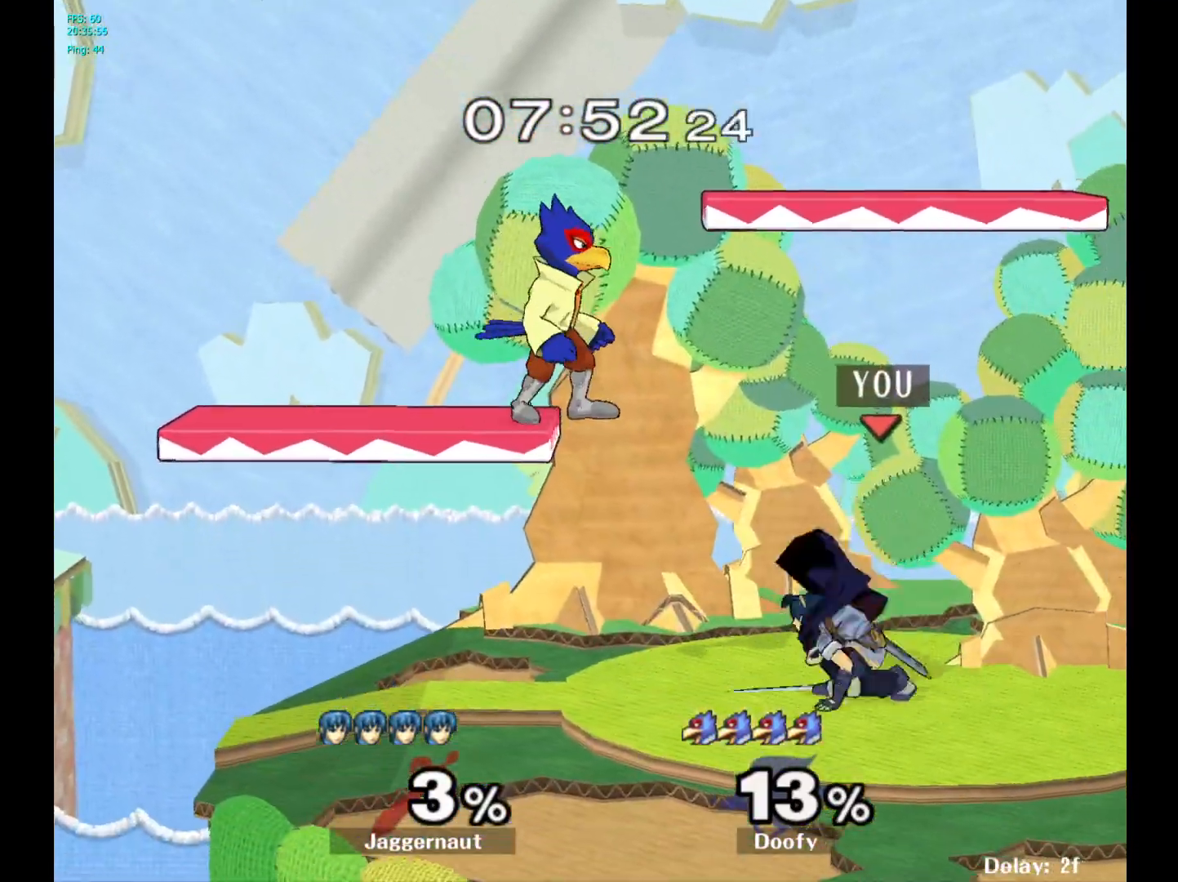
{"buttons": [], "left_stick": "up-left", "right_stick": "center", "events": [[33, "left_stick", "left"], [100, "Y", "up"], [133, "right_stick", "down-left"], [150, "left_stick", "up-right"], [233, "right_stick", "center"], [250, "left_stick", "right"], [433, "left_stick", "up-left"]]}
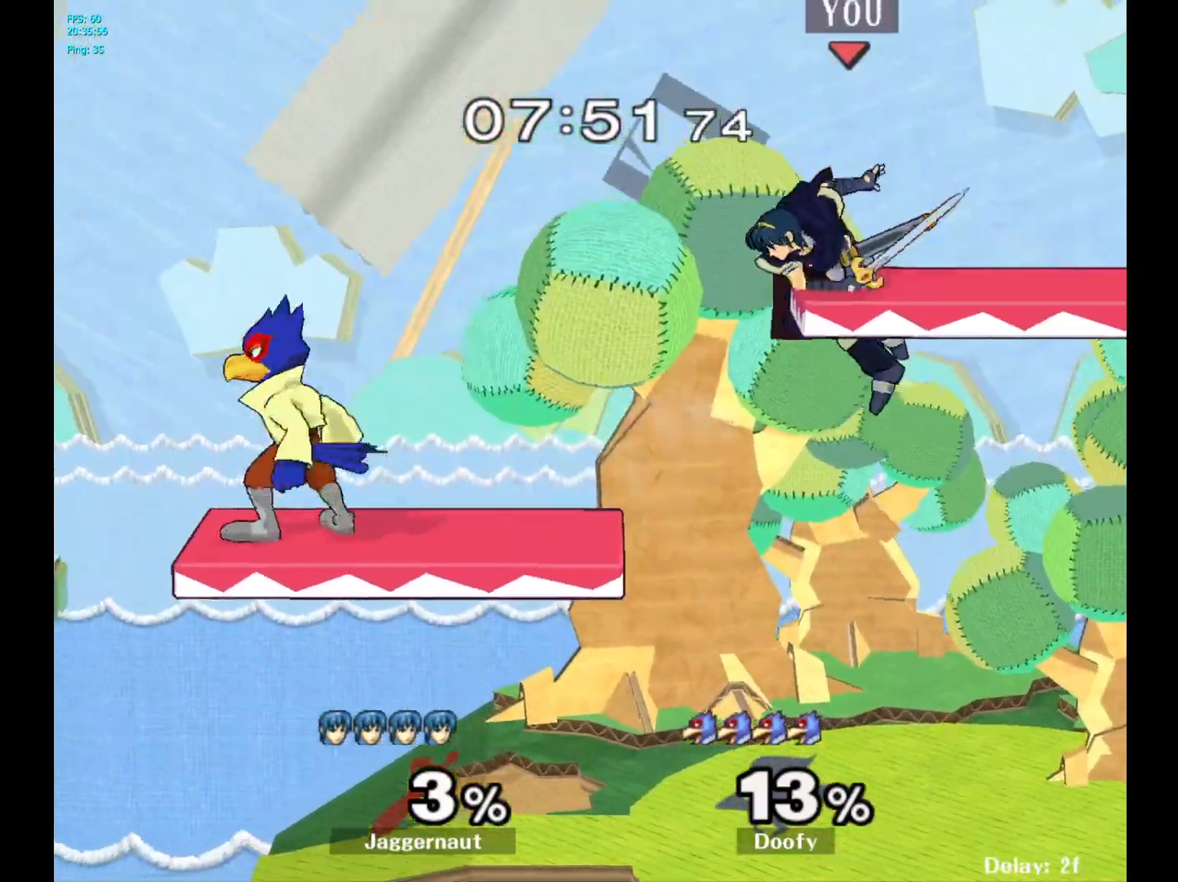
{"buttons": [], "left_stick": "down-left", "right_stick": "center", "events": [[250, "right_stick", "left"], [317, "left_stick", "down-left"], [317, "right_stick", "center"]]}
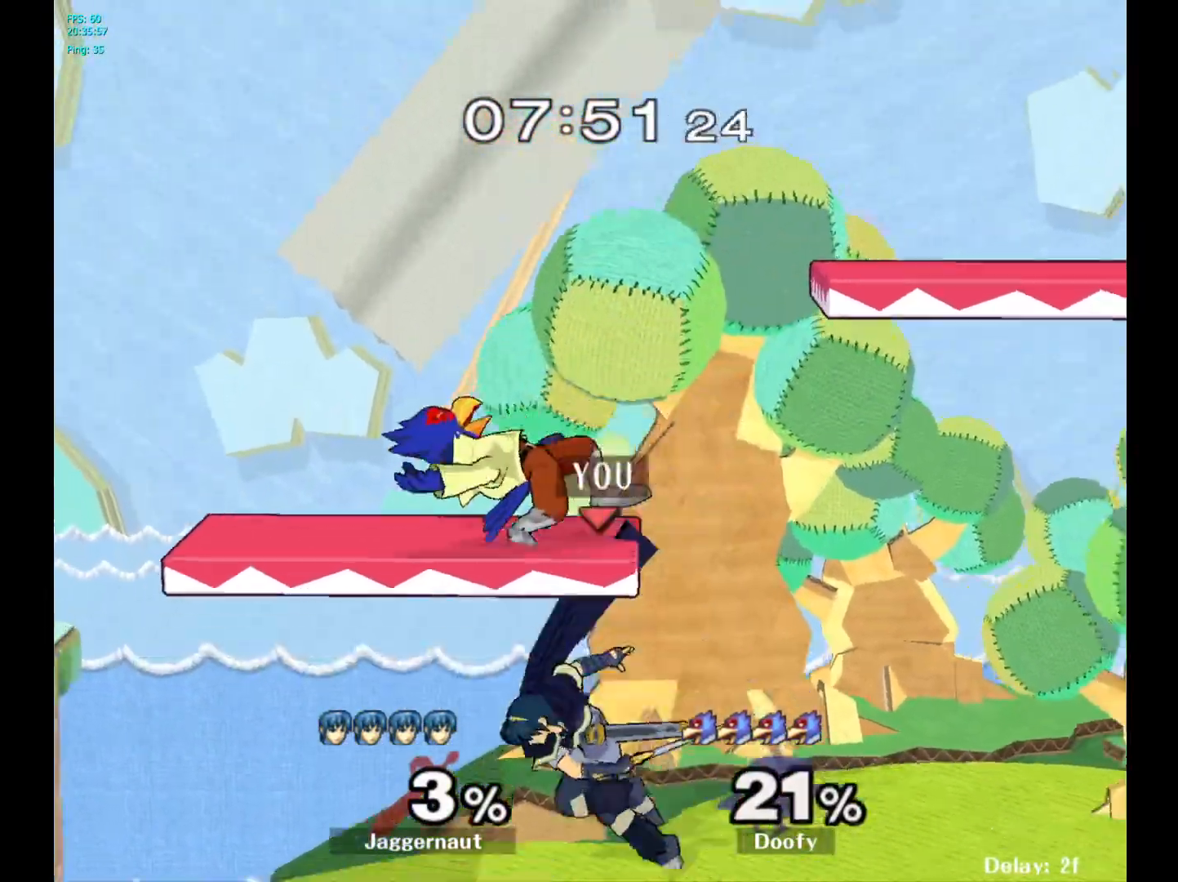
{"buttons": ["A", "Y"], "left_stick": "up-right", "right_stick": "center", "events": [[33, "left_stick", "up-left"], [50, "R1", "down"], [233, "R1", "up"], [233, "left_stick", "up"], [350, "Y", "down"], [350, "left_stick", "up-right"], [483, "A", "down"]]}
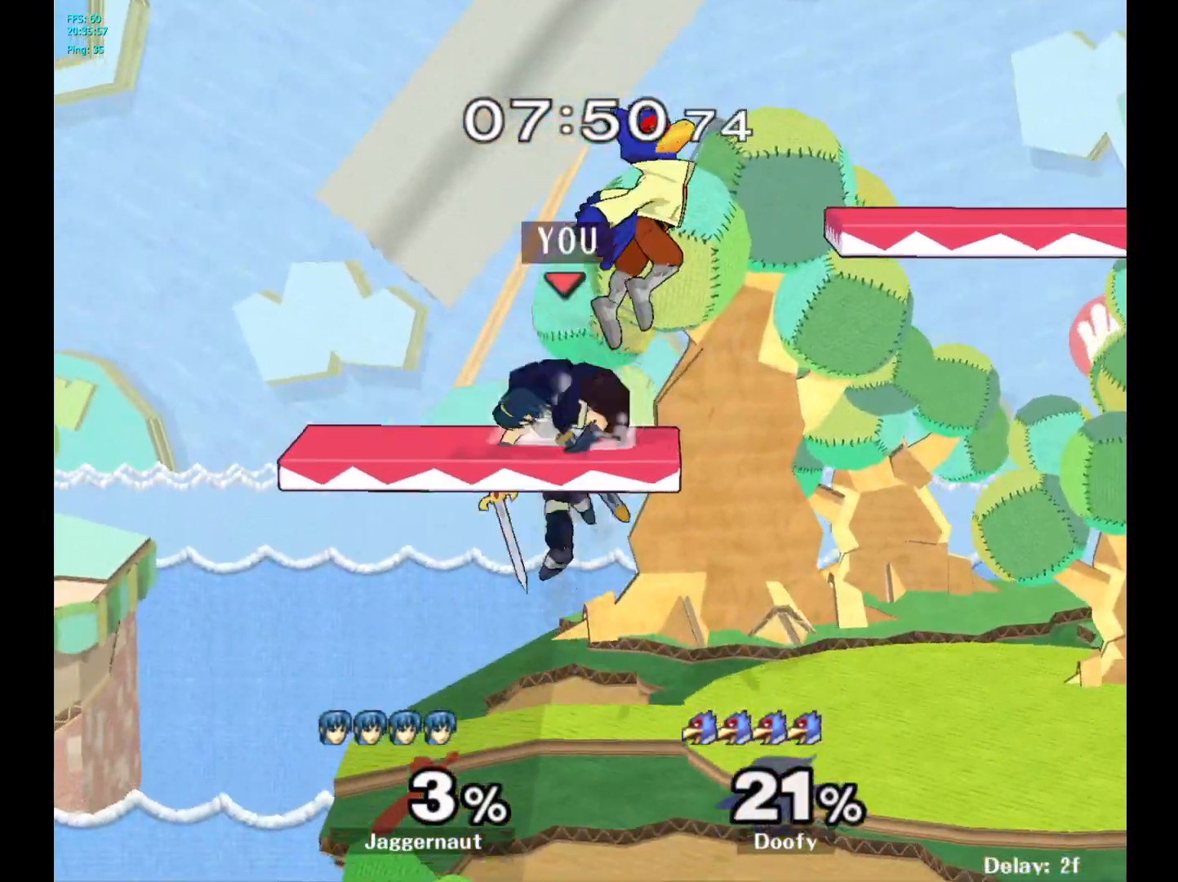
{"buttons": [], "left_stick": "up-right", "right_stick": "center", "events": [[33, "Y", "up"], [117, "A", "up"]]}
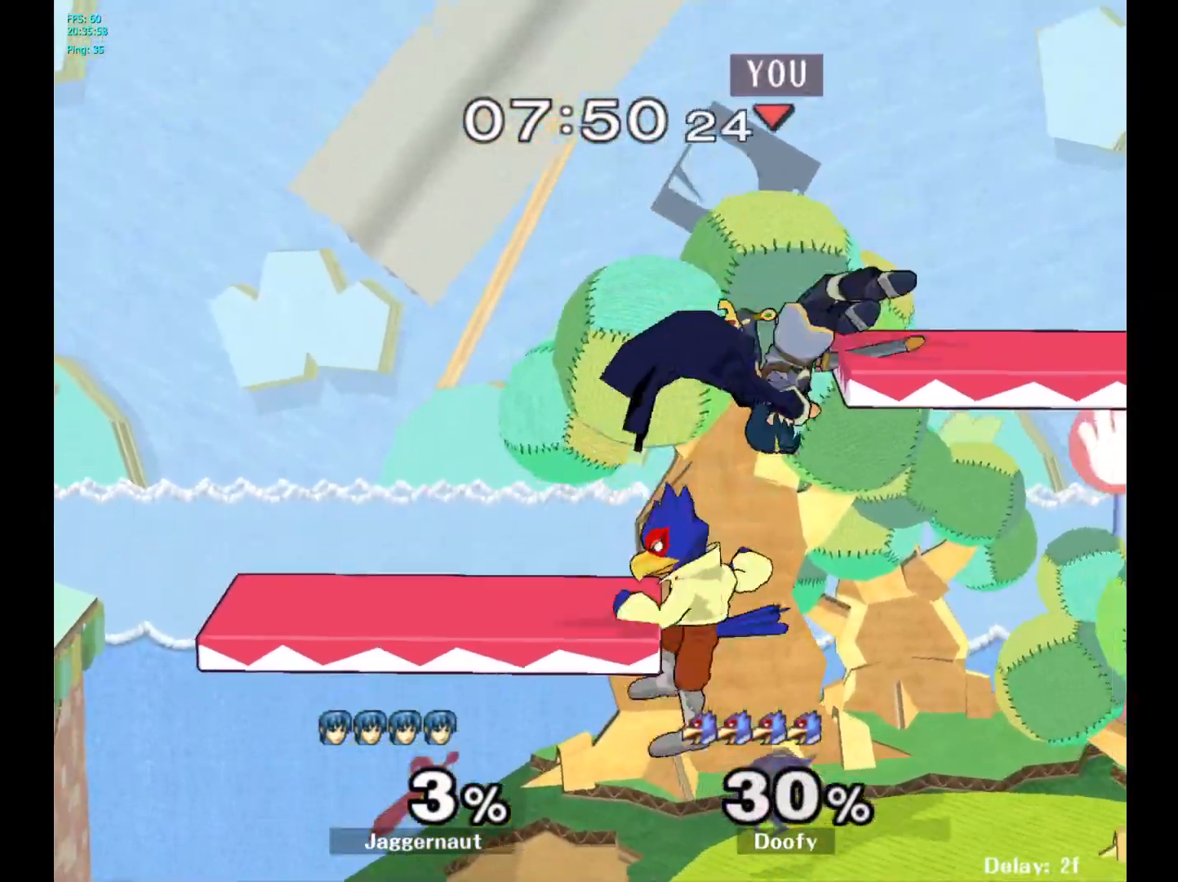
{"buttons": ["R1"], "left_stick": "center", "right_stick": "center", "events": [[217, "right_stick", "left"], [250, "left_stick", "down"], [333, "right_stick", "center"], [383, "R1", "down"], [483, "left_stick", "center"]]}
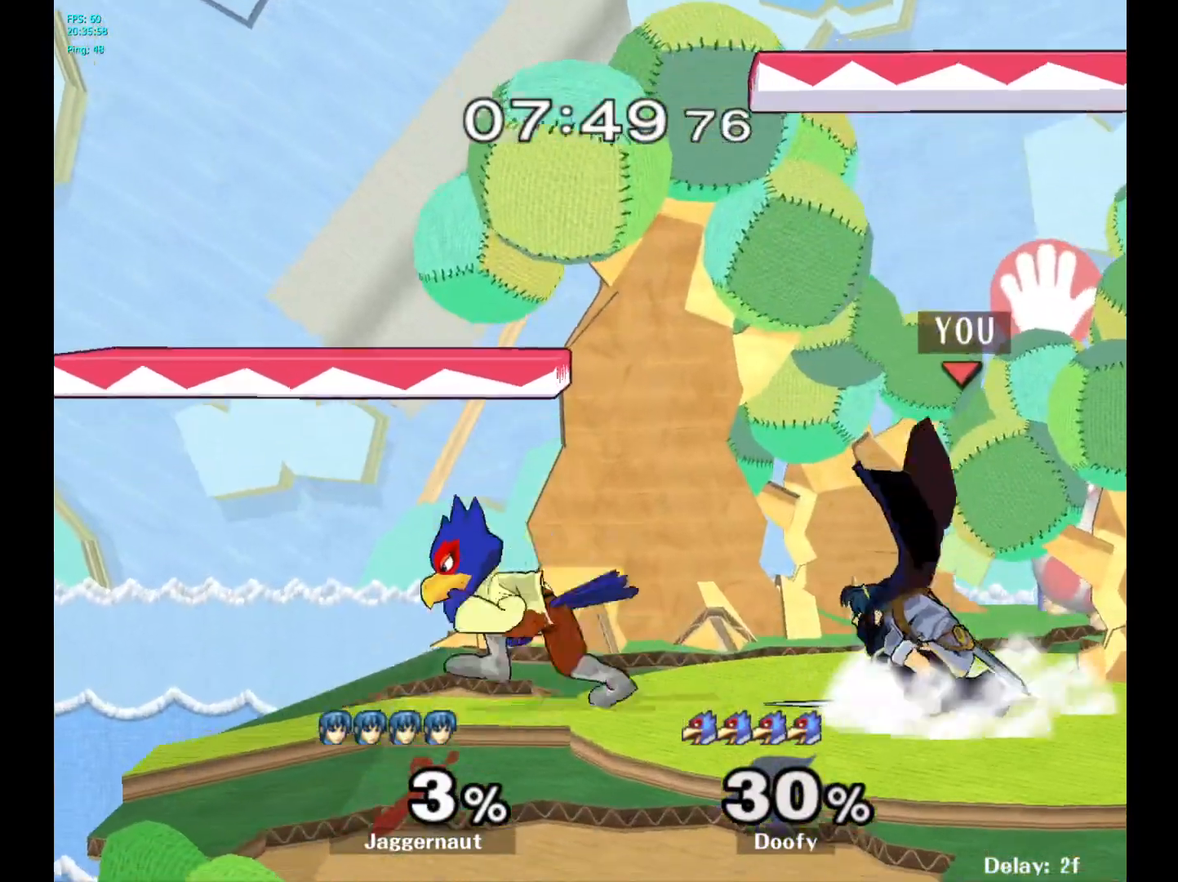
{"buttons": ["Y", "R1"], "left_stick": "down-right", "right_stick": "center", "events": [[67, "R1", "up"], [333, "Y", "down"], [333, "left_stick", "down-right"], [400, "R1", "down"]]}
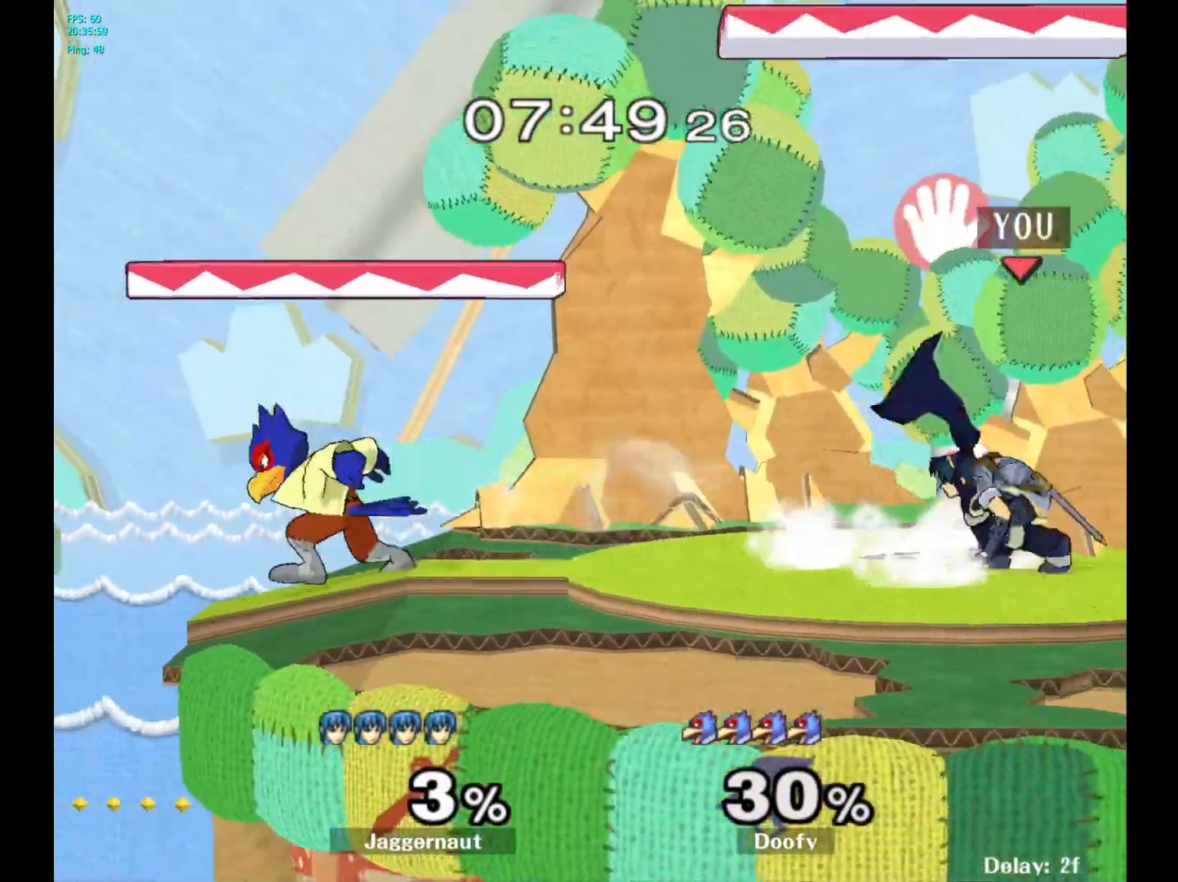
{"buttons": [], "left_stick": "left", "right_stick": "center", "events": [[17, "Y", "up"], [33, "left_stick", "center"], [50, "R1", "up"], [167, "Y", "down"], [167, "left_stick", "down-left"], [250, "R1", "down"], [350, "Y", "up"], [367, "left_stick", "left"], [383, "R1", "up"]]}
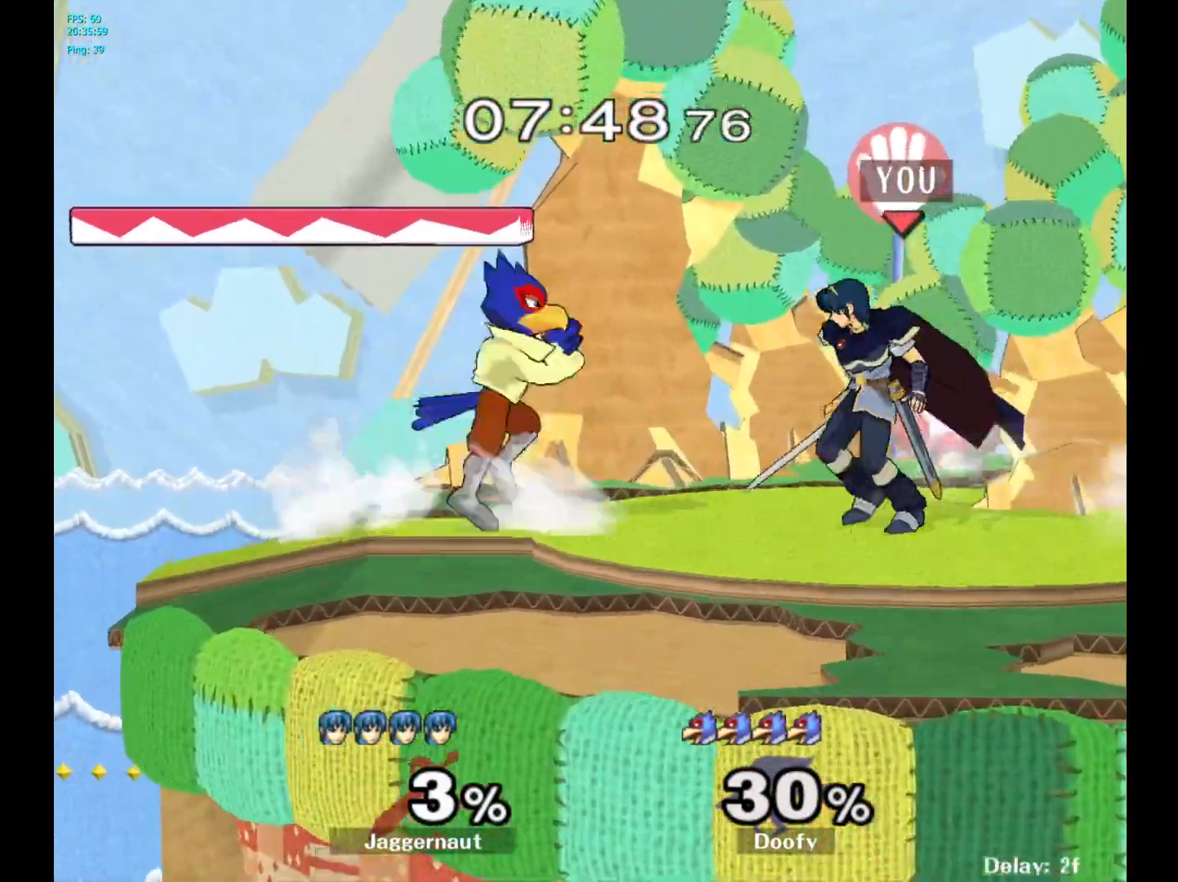
{"buttons": [], "left_stick": "up-left", "right_stick": "center", "events": [[67, "A", "down"], [200, "A", "up"], [250, "left_stick", "up-left"]]}
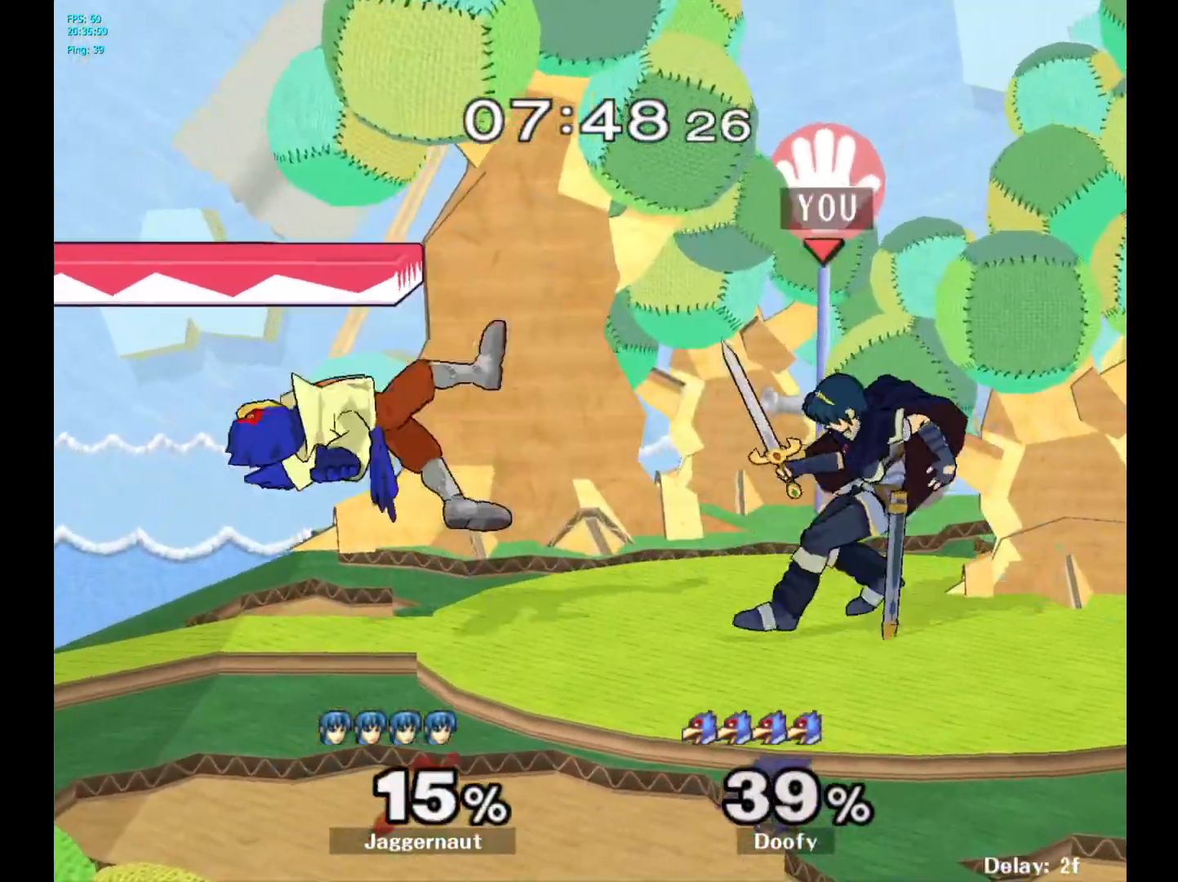
{"buttons": [], "left_stick": "left", "right_stick": "center", "events": [[33, "left_stick", "center"], [217, "left_stick", "left"], [267, "Y", "down"], [283, "left_stick", "center"], [300, "Y", "up"], [383, "A", "down"], [433, "A", "up"], [450, "left_stick", "left"]]}
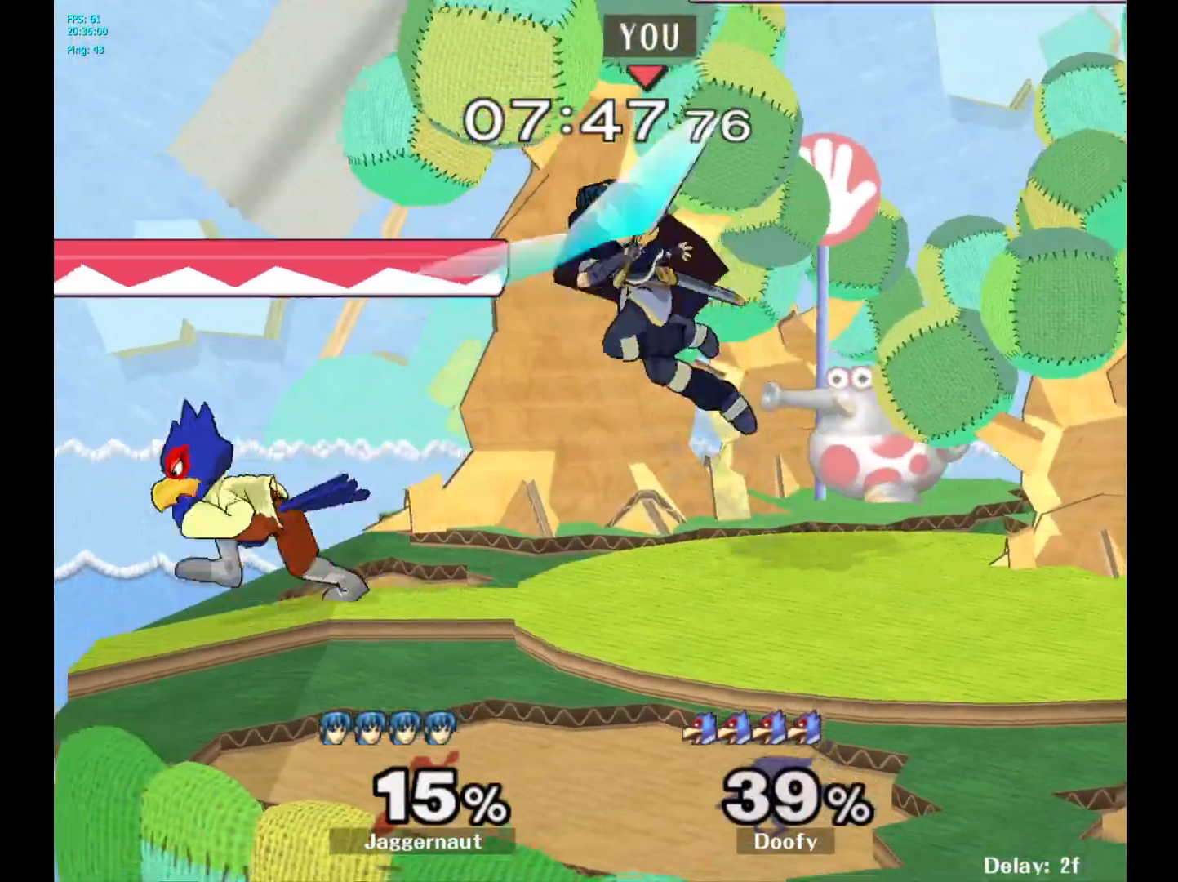
{"buttons": ["R1"], "left_stick": "center", "right_stick": "center", "events": [[150, "left_stick", "center"], [300, "R1", "down"], [300, "left_stick", "down-left"], [483, "left_stick", "center"]]}
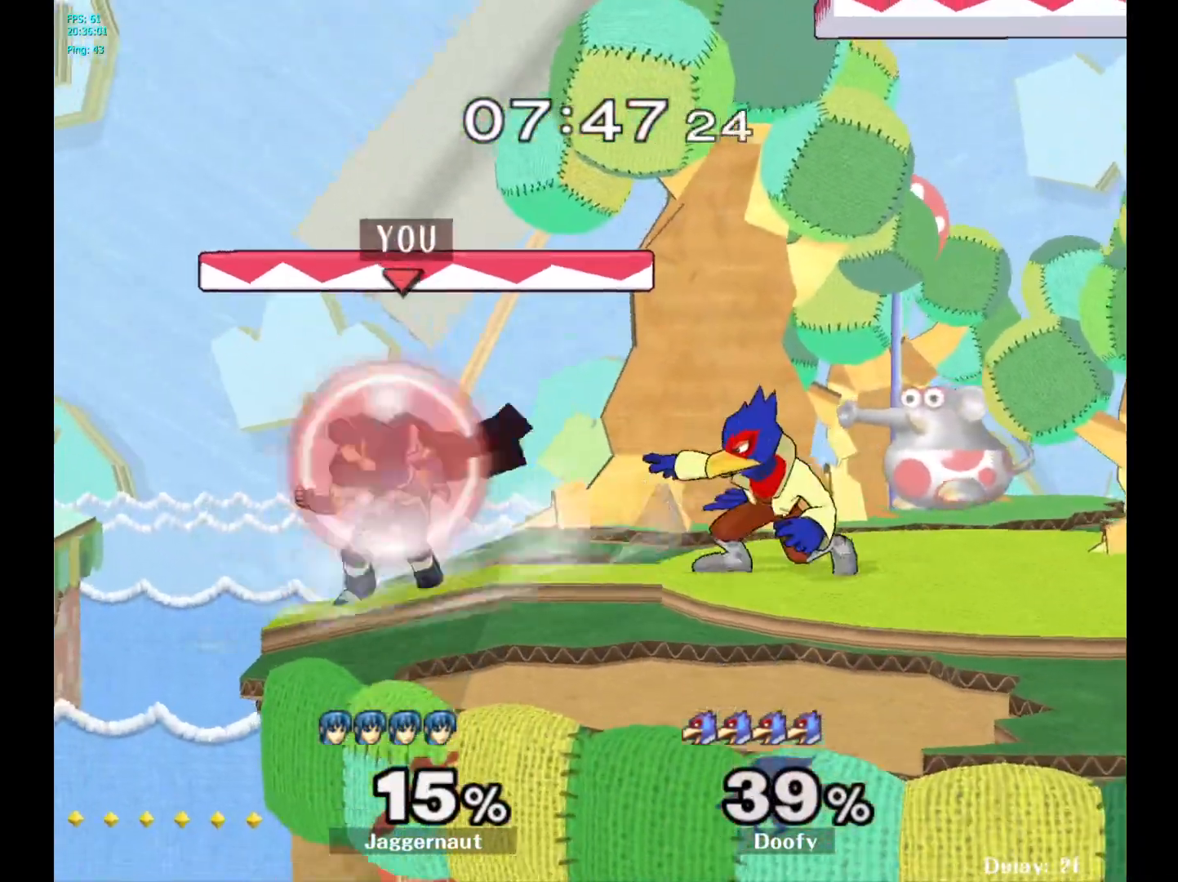
{"buttons": [], "left_stick": "center", "right_stick": "center", "events": [[133, "left_stick", "right"], [367, "R1", "up"], [383, "left_stick", "center"]]}
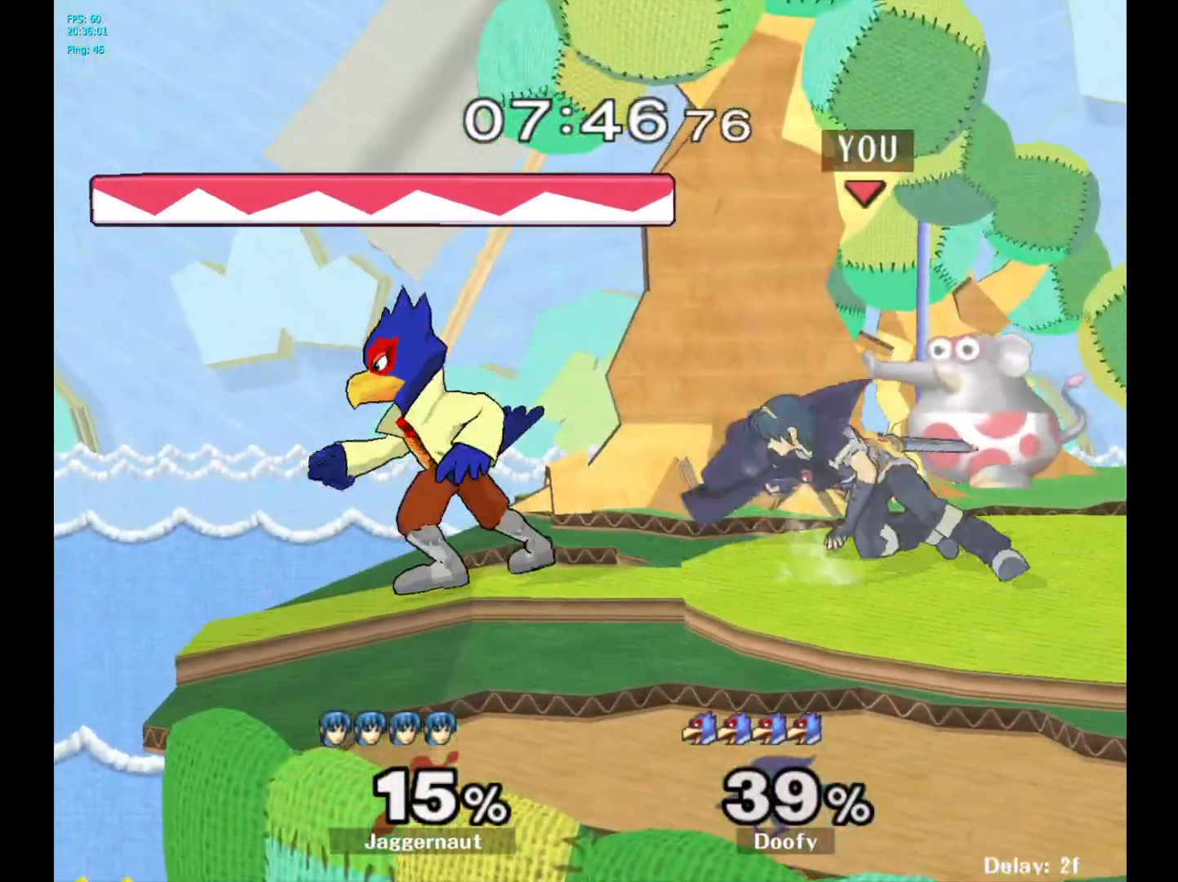
{"buttons": [], "left_stick": "center", "right_stick": "center", "events": [[133, "left_stick", "left"], [217, "left_stick", "center"], [317, "A", "down"], [383, "A", "up"]]}
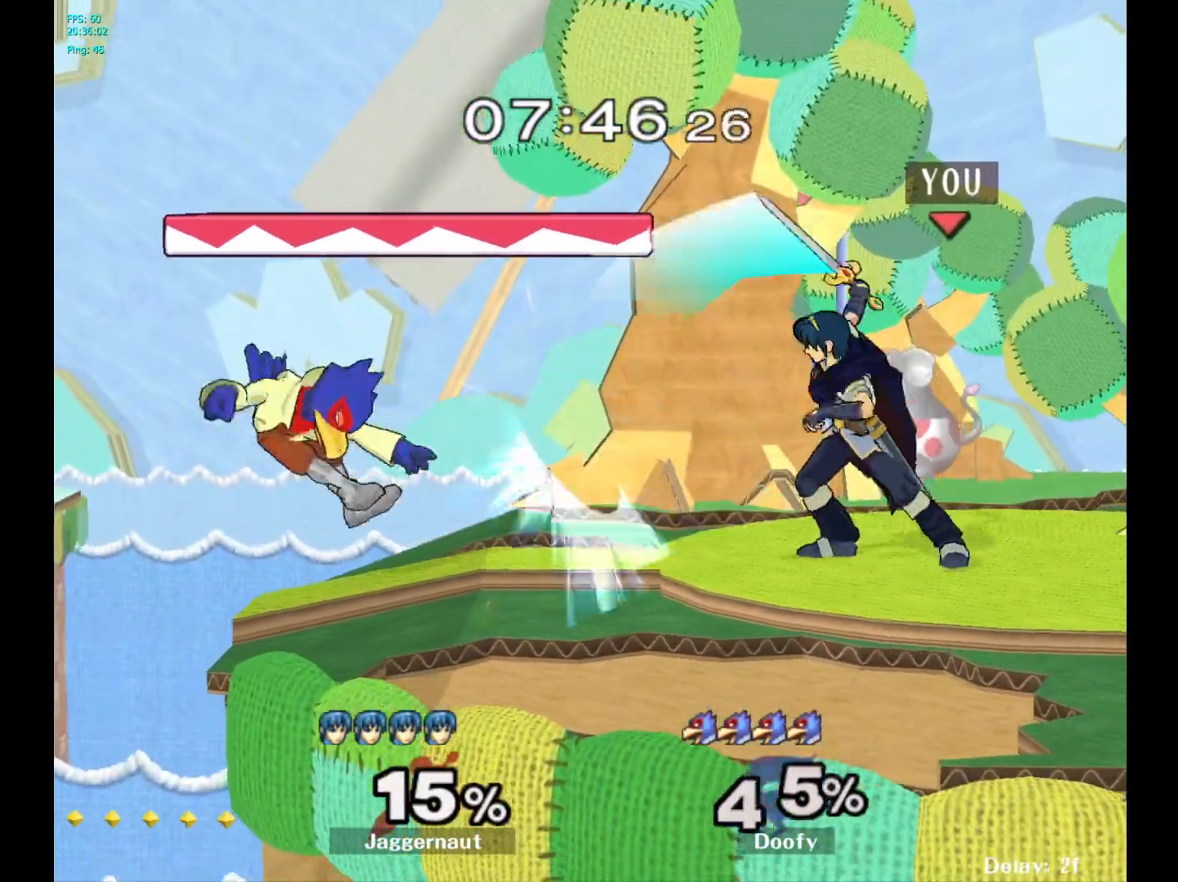
{"buttons": [], "left_stick": "center", "right_stick": "center", "events": [[400, "left_stick", "left"], [450, "Y", "down"], [467, "Y", "up"], [500, "left_stick", "center"]]}
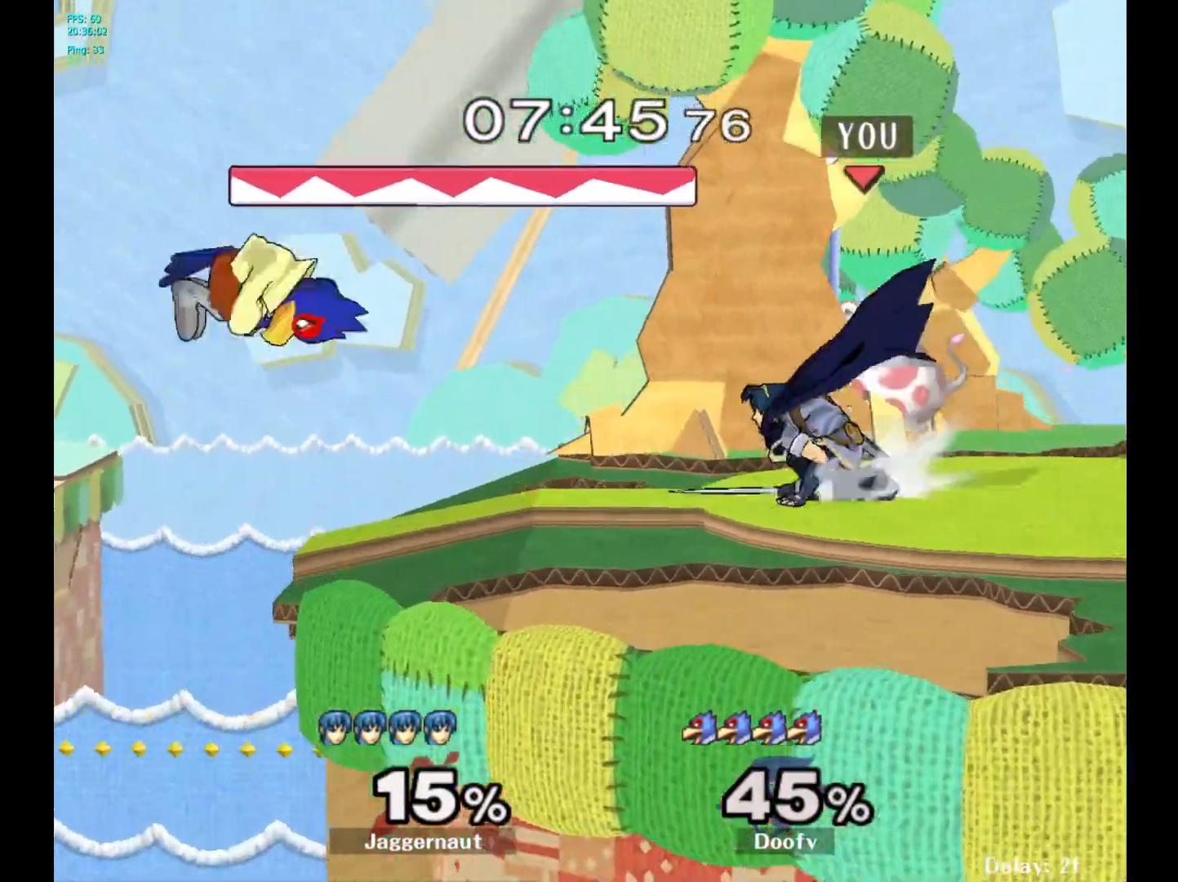
{"buttons": [], "left_stick": "right", "right_stick": "center", "events": [[83, "A", "down"], [183, "A", "up"], [250, "left_stick", "right"]]}
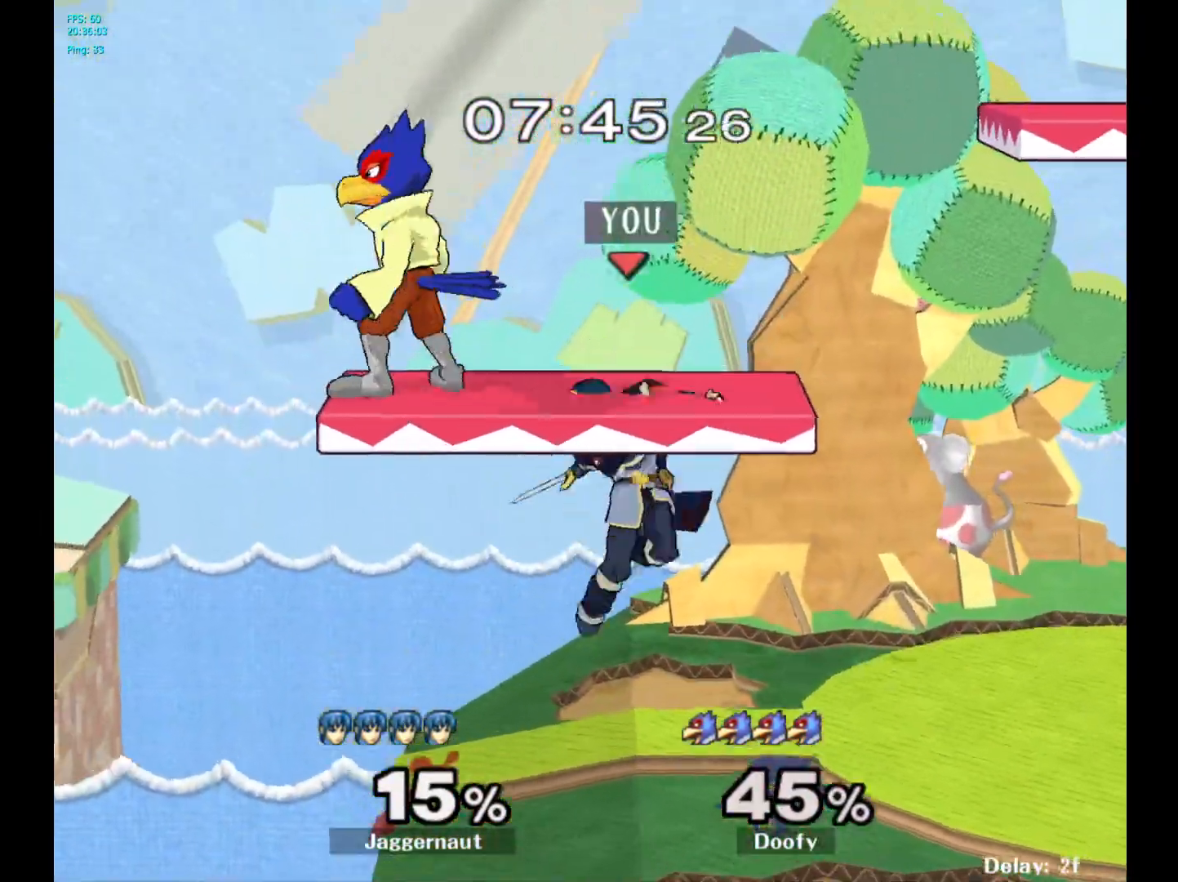
{"buttons": [], "left_stick": "up-right", "right_stick": "center", "events": [[67, "R1", "down"], [100, "left_stick", "down-left"], [250, "R1", "up"], [300, "left_stick", "up"], [383, "A", "down"], [500, "A", "up"], [500, "left_stick", "up-right"]]}
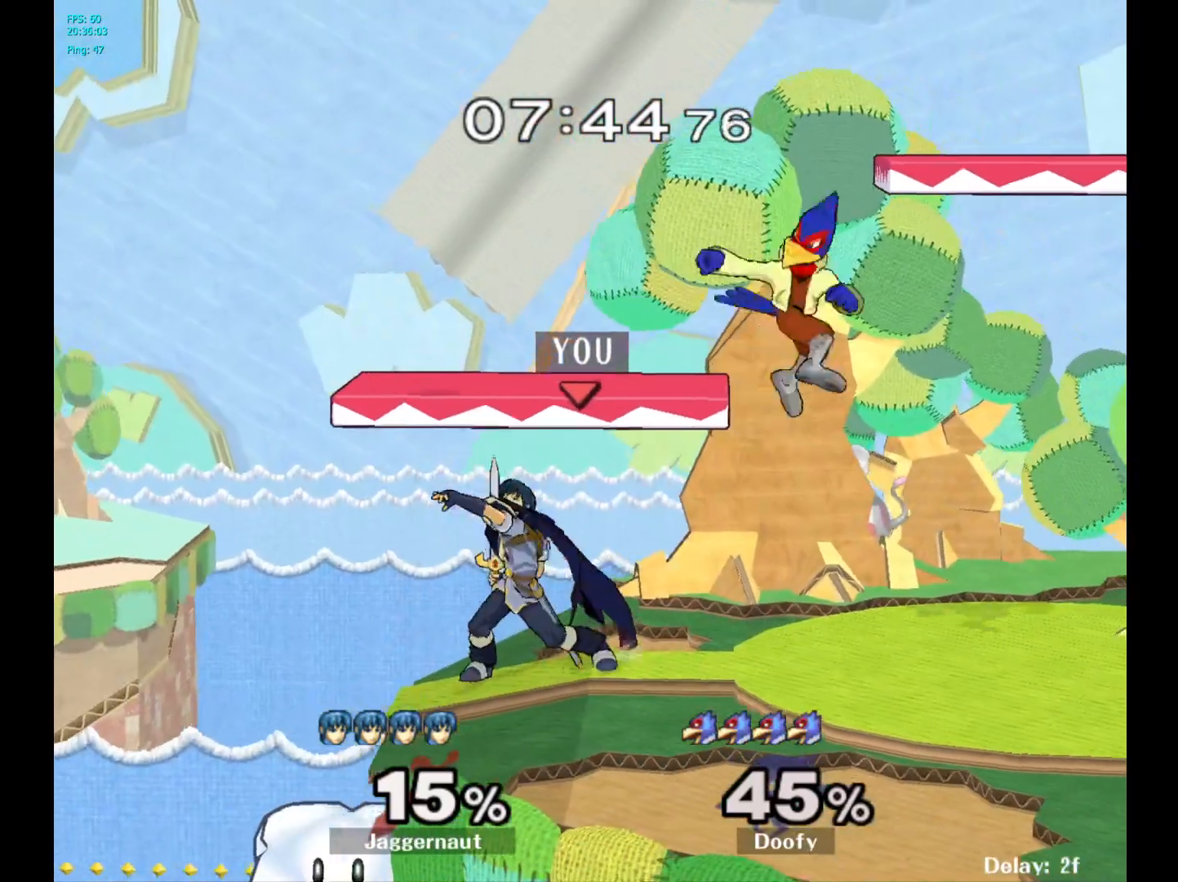
{"buttons": [], "left_stick": "center", "right_stick": "center", "events": [[233, "left_stick", "center"]]}
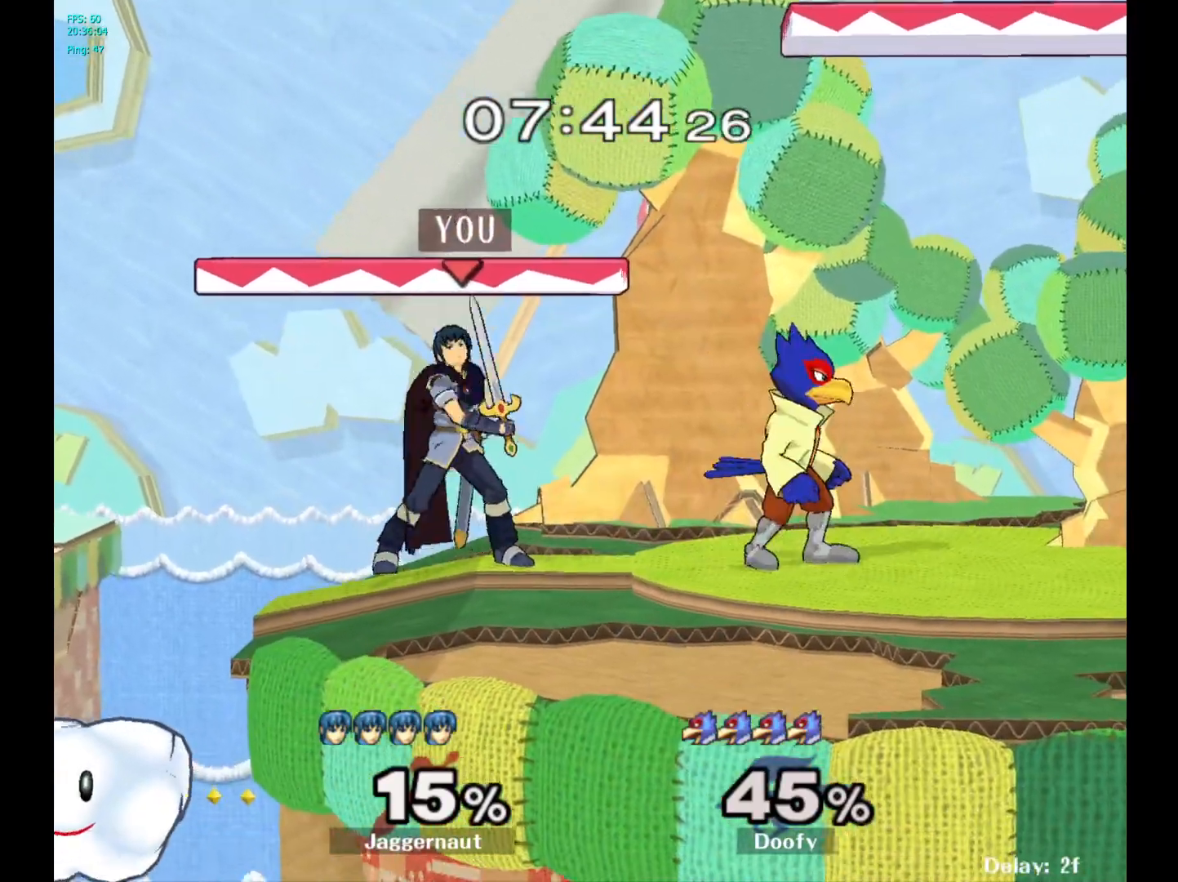
{"buttons": ["Y"], "left_stick": "right", "right_stick": "center", "events": [[267, "Y", "down"], [467, "left_stick", "right"]]}
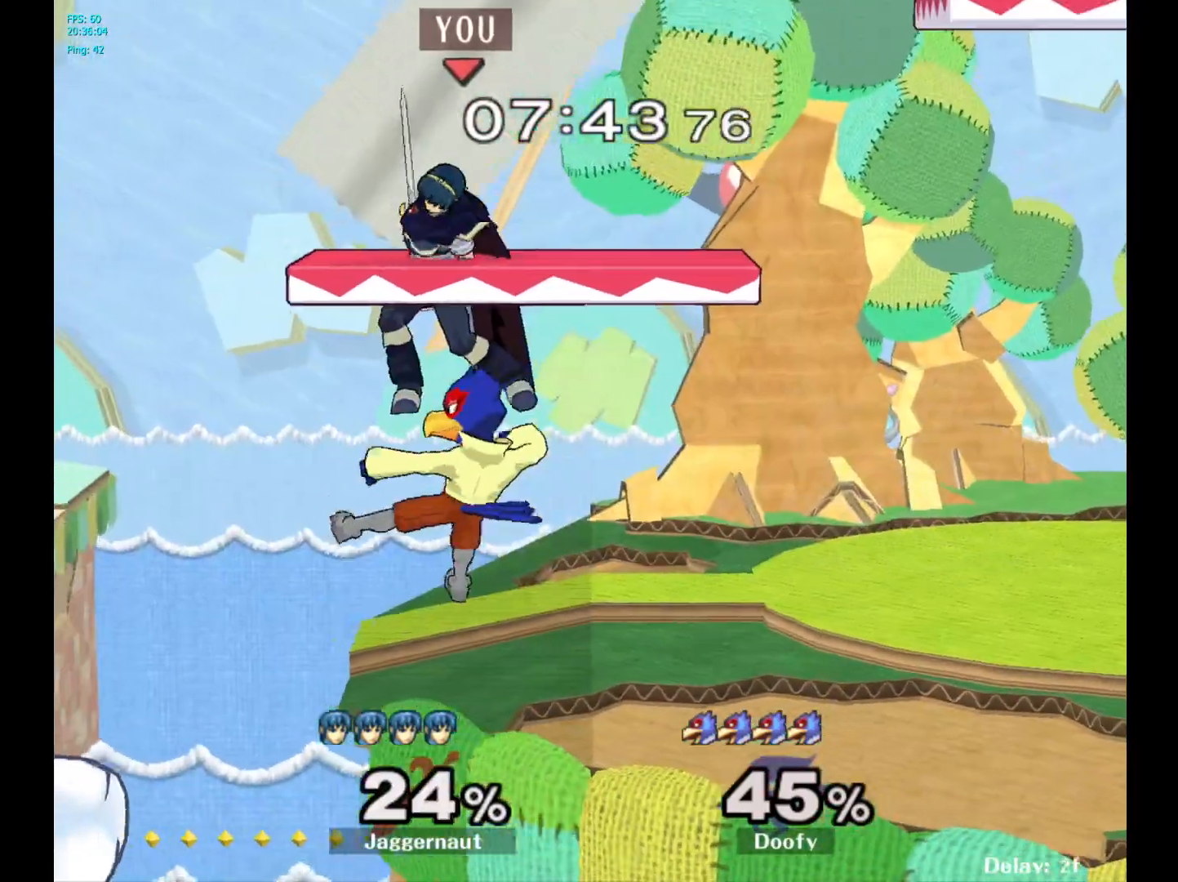
{"buttons": [], "left_stick": "center", "right_stick": "center", "events": [[33, "Y", "up"], [117, "left_stick", "center"], [133, "Y", "down"], [183, "left_stick", "right"], [367, "Y", "up"], [500, "left_stick", "center"]]}
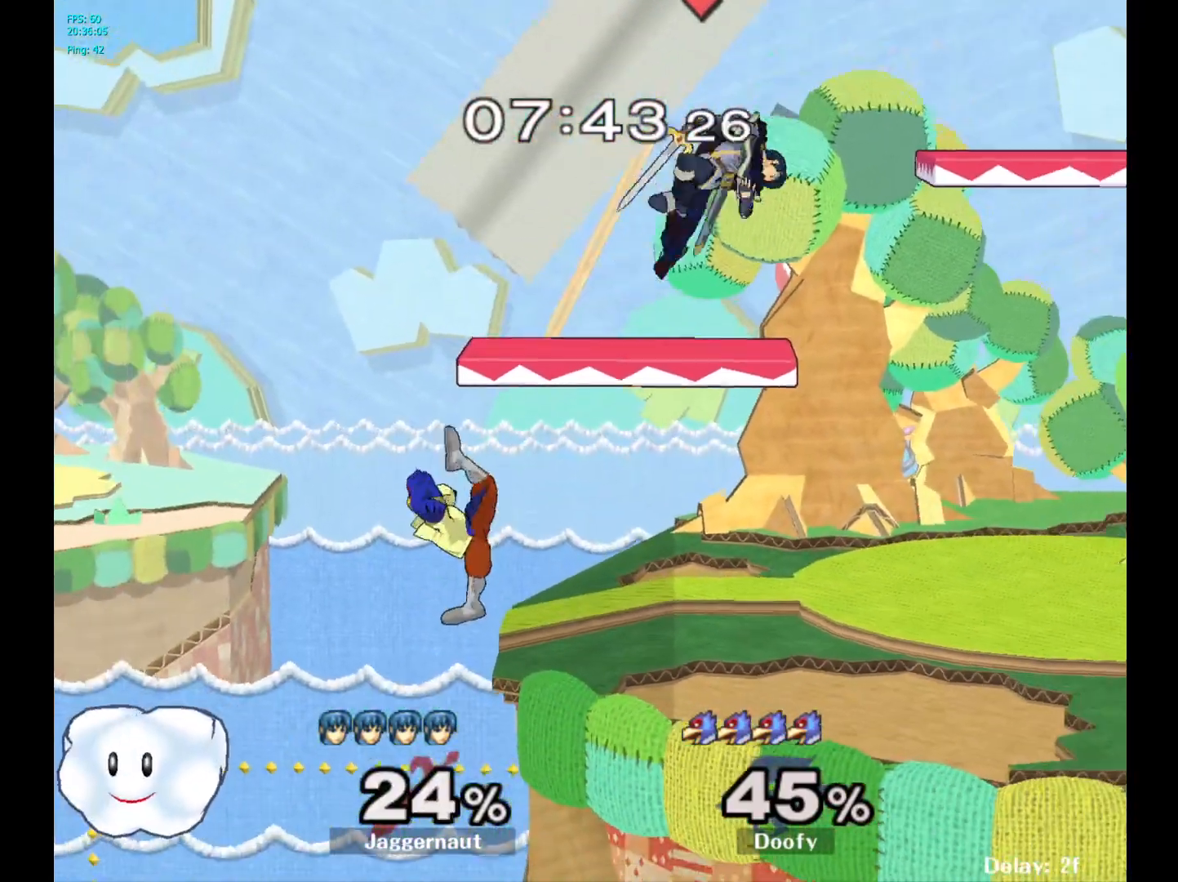
{"buttons": [], "left_stick": "down-left", "right_stick": "left", "events": [[217, "left_stick", "left"], [450, "right_stick", "left"], [483, "left_stick", "down-left"]]}
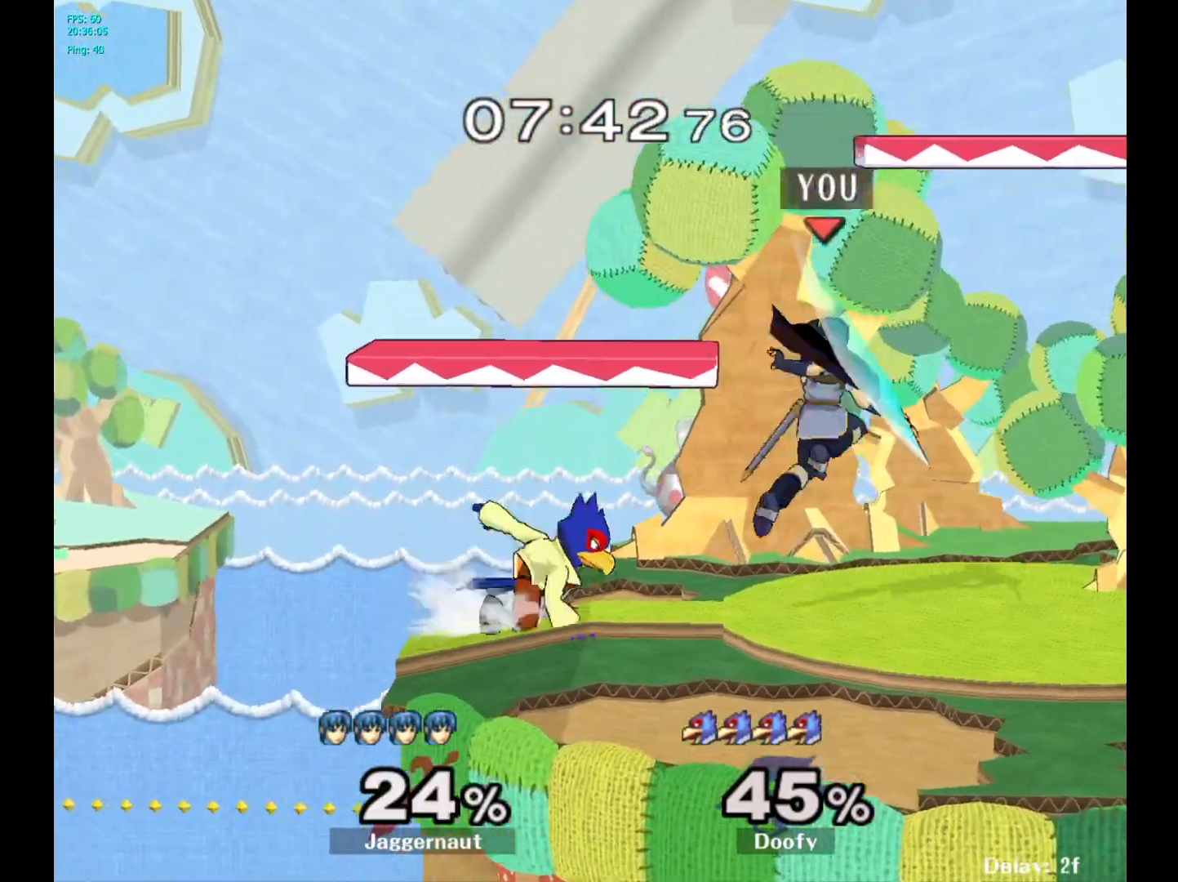
{"buttons": [], "left_stick": "left", "right_stick": "center", "events": [[100, "right_stick", "center"], [133, "R1", "down"], [200, "left_stick", "up-left"], [283, "R1", "up"], [417, "left_stick", "left"]]}
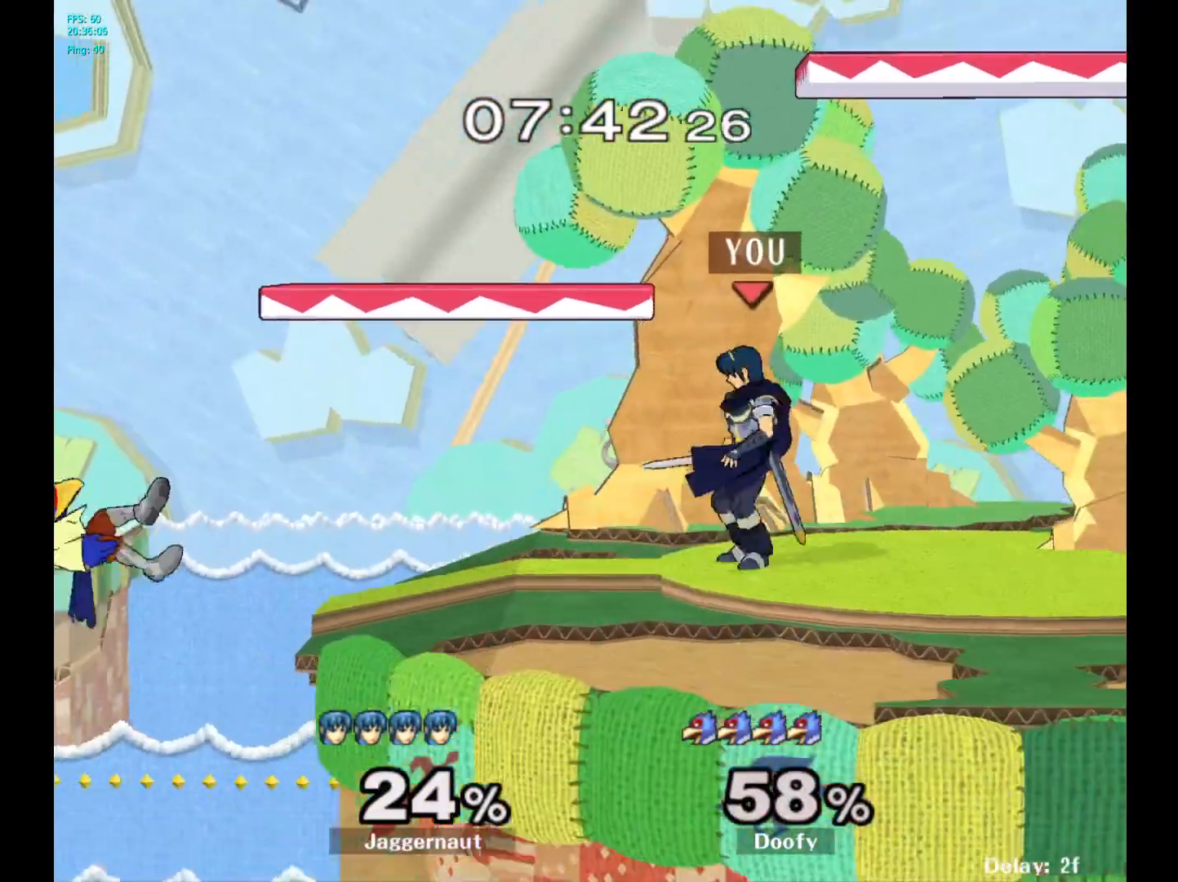
{"buttons": [], "left_stick": "center", "right_stick": "center", "events": [[483, "left_stick", "center"]]}
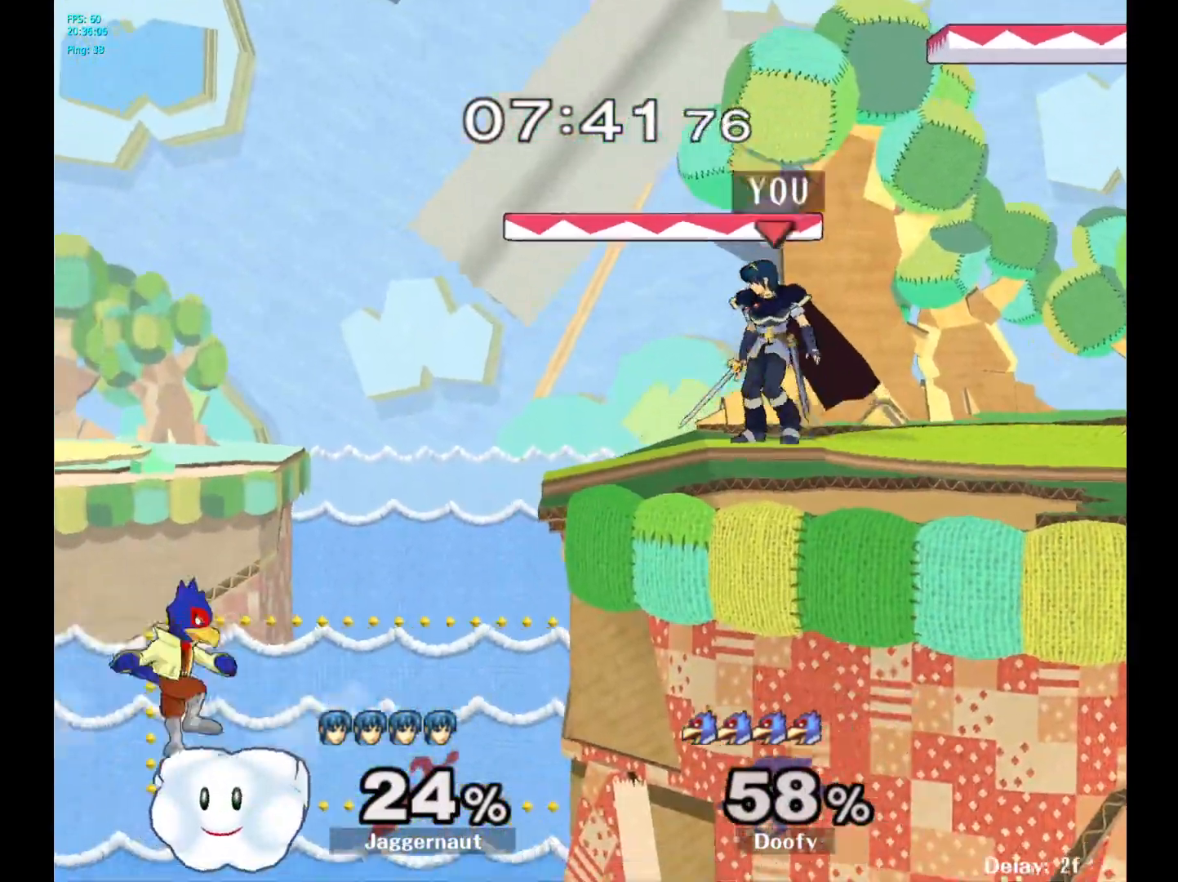
{"buttons": [], "left_stick": "left", "right_stick": "center", "events": [[500, "left_stick", "left"]]}
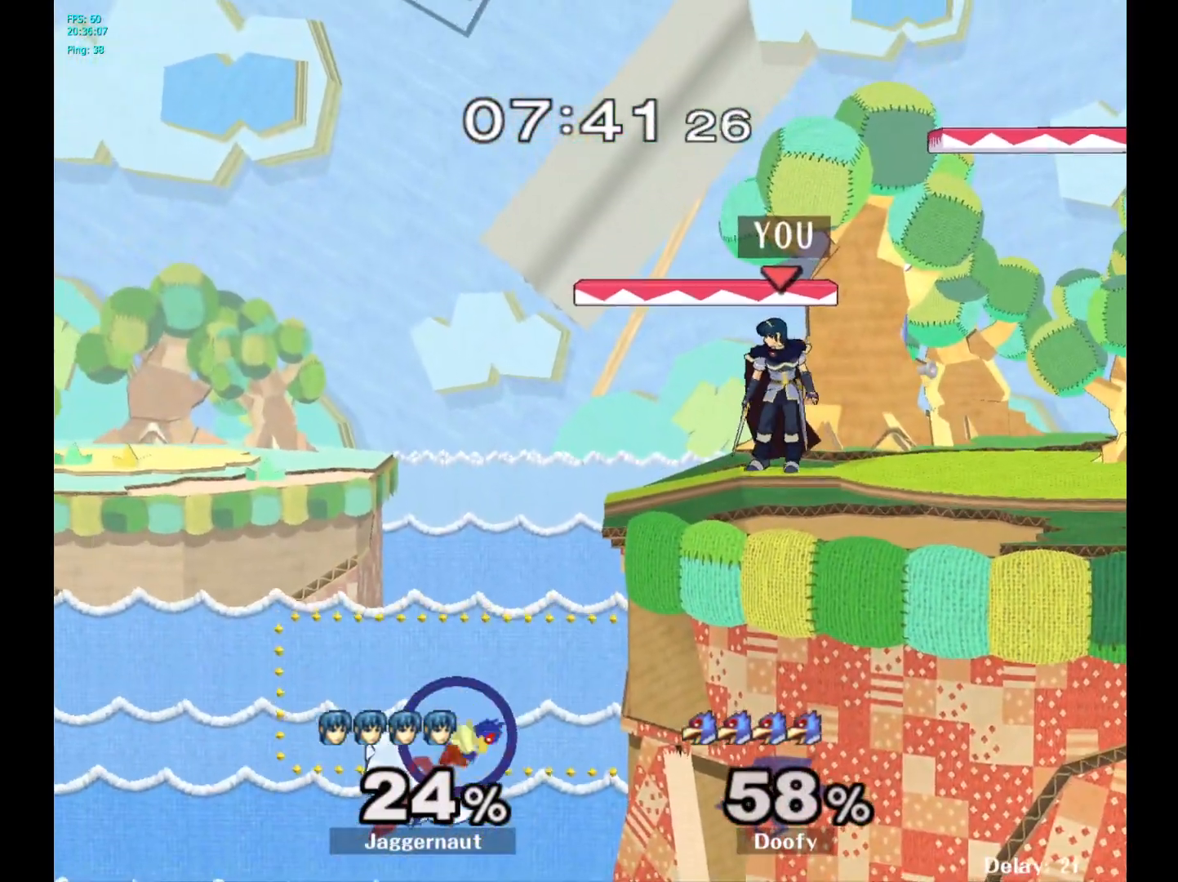
{"buttons": [], "left_stick": "center", "right_stick": "center", "events": [[267, "left_stick", "center"]]}